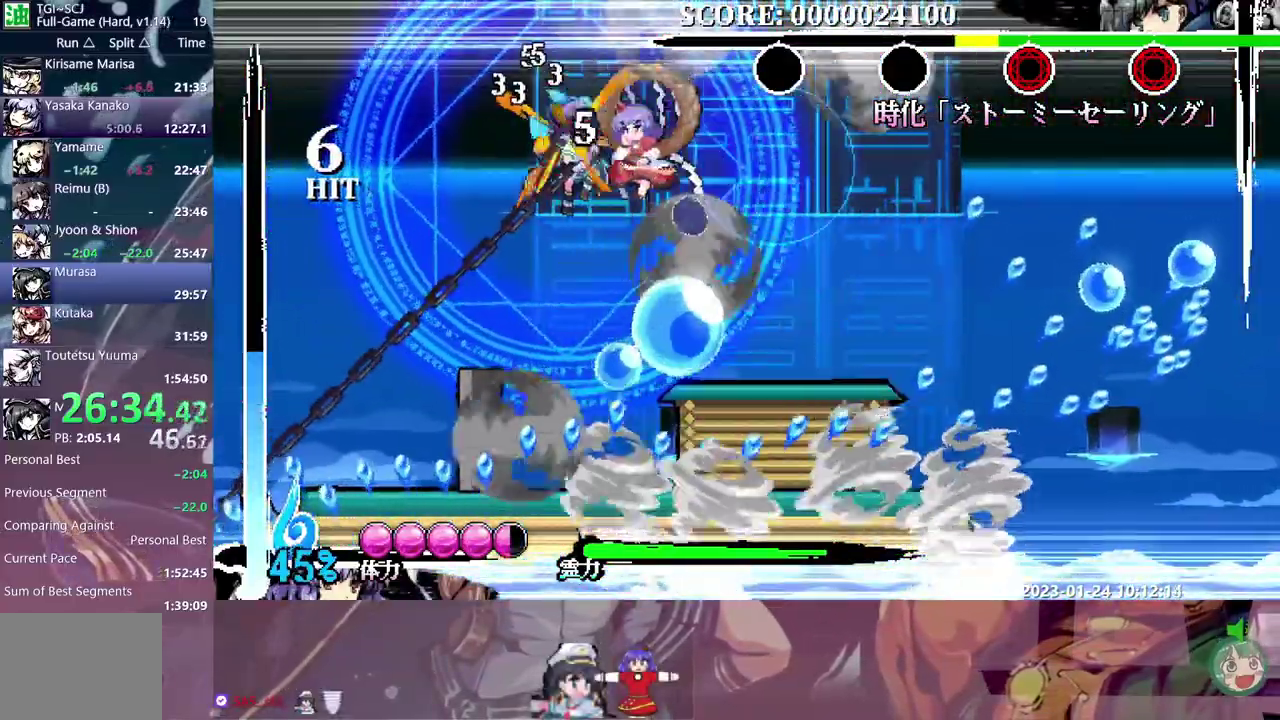
Gameplay with a controller (Xbox layout); each line is a JSON object with the inputs held at the frame after it. "events" lists button and stick changes between this image and that frame as [ms after this image, input, new state], when the widget could be followed in between. Not read: B L3 R3.
{"buttons": [], "events": [[217, "DPAD_LEFT", "up"], [300, "Y", "down"], [417, "Y", "up"]]}
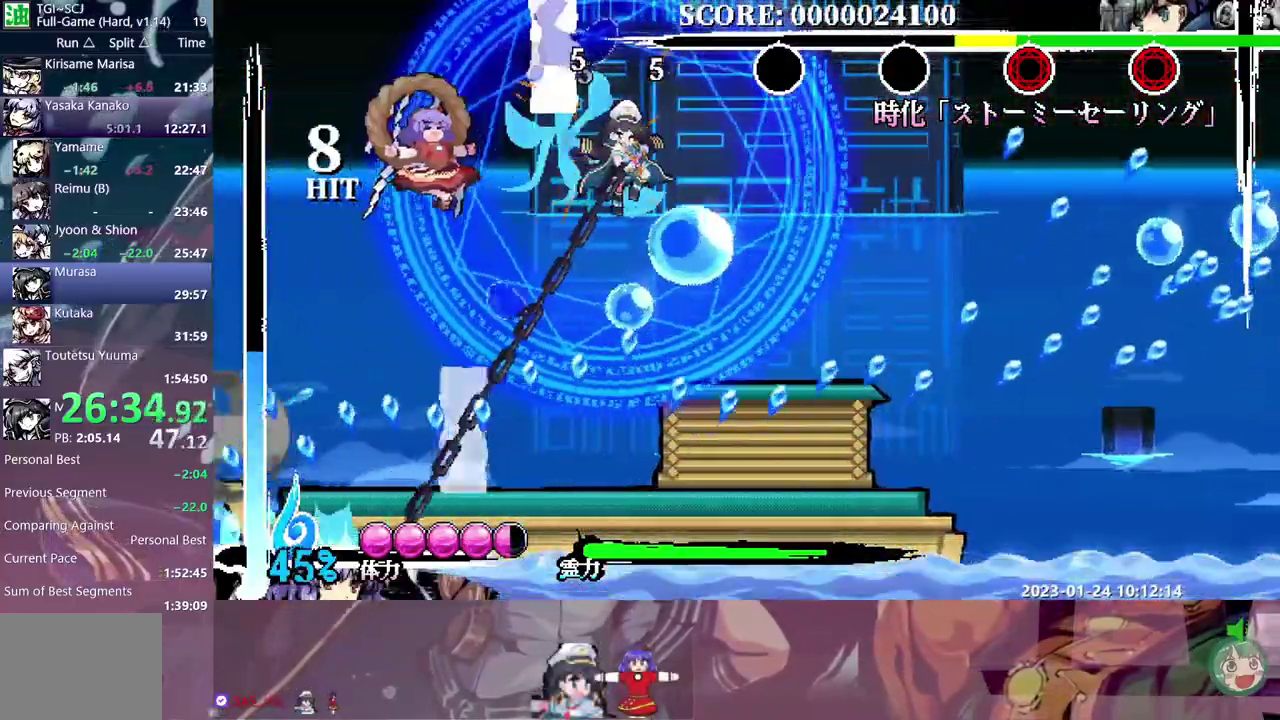
{"buttons": ["DPAD_UP"], "events": [[333, "DPAD_UP", "down"]]}
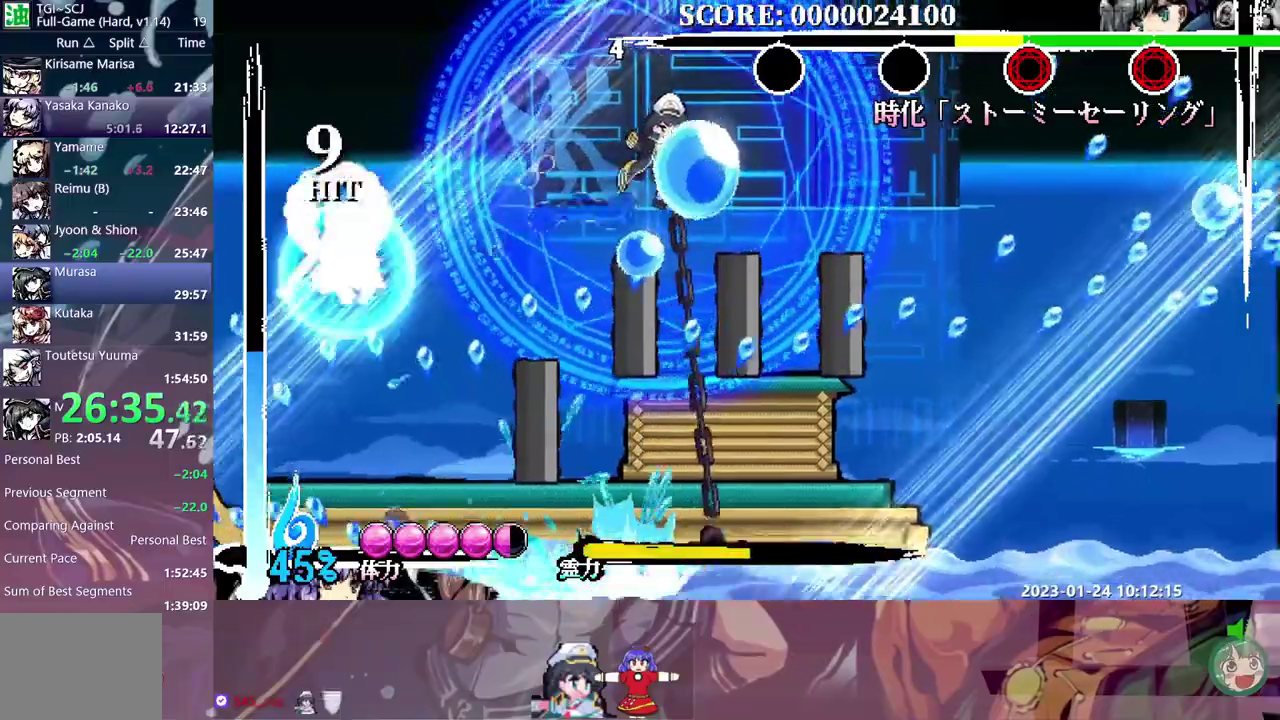
{"buttons": ["Y"], "events": [[200, "DPAD_RIGHT", "down"], [200, "DPAD_UP", "up"], [250, "DPAD_RIGHT", "up"], [283, "Y", "down"]]}
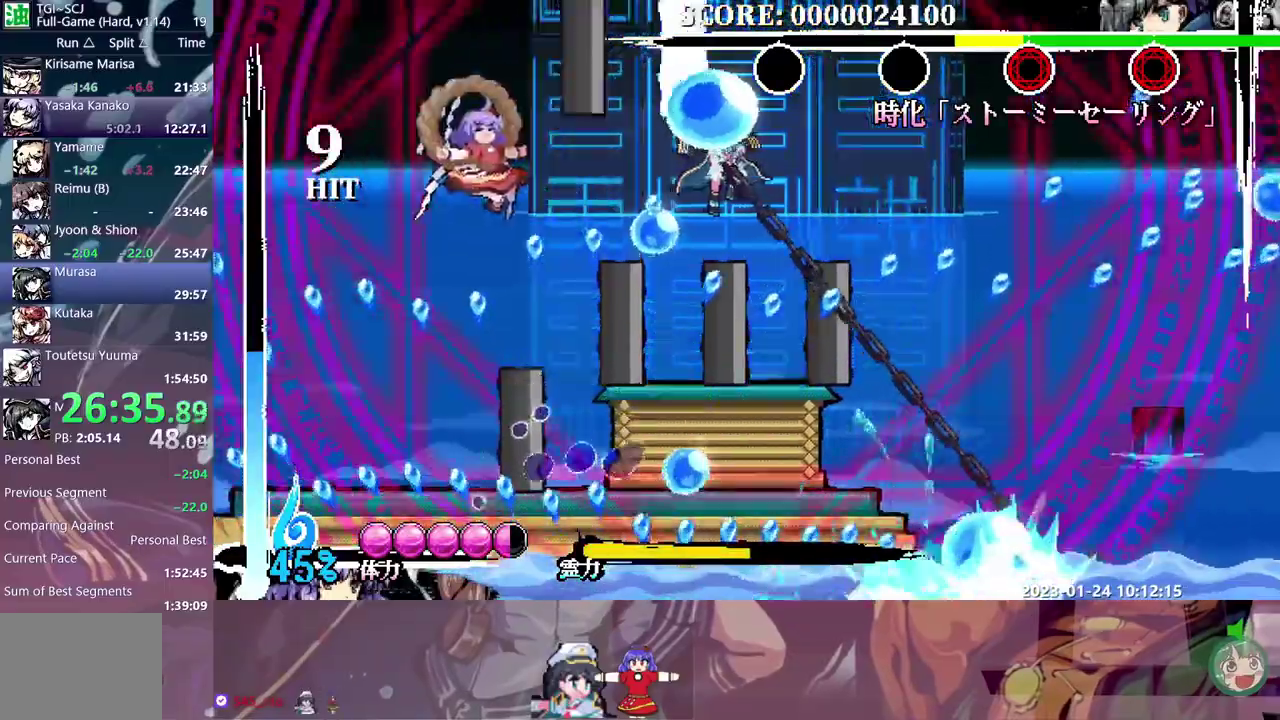
{"buttons": ["Y"], "events": []}
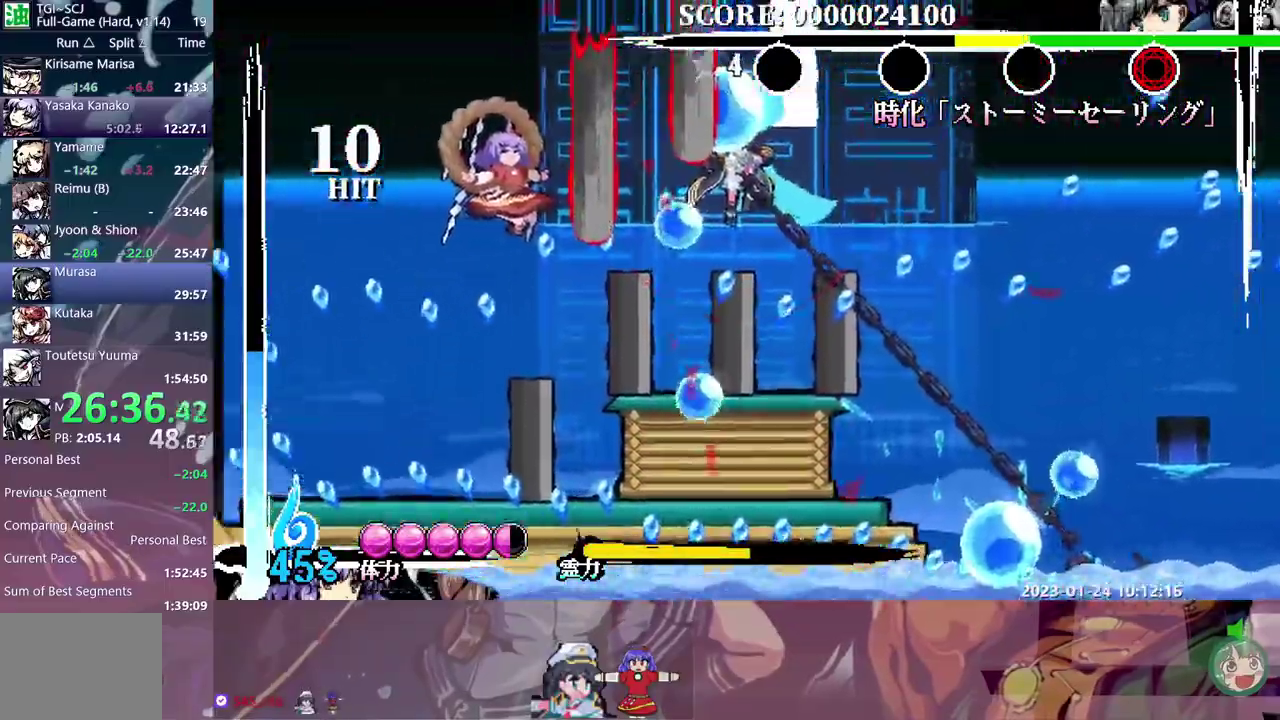
{"buttons": ["Y"], "events": []}
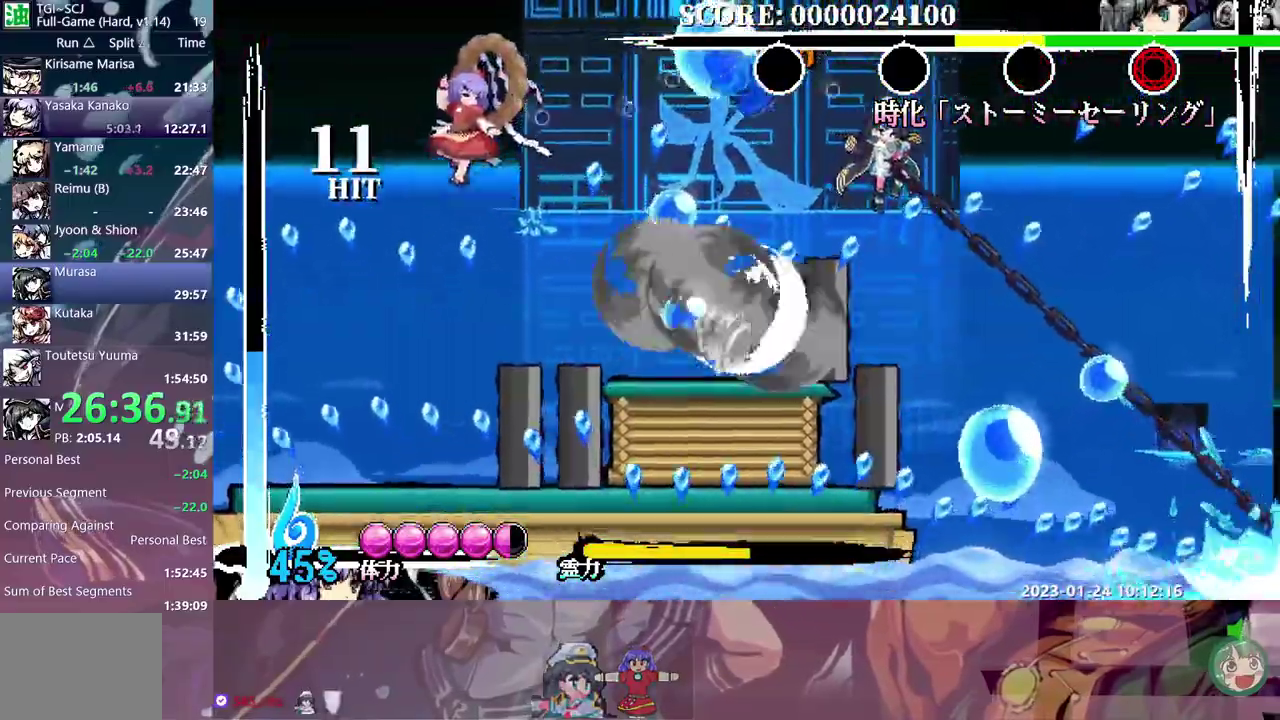
{"buttons": ["DPAD_RIGHT"], "events": [[50, "Y", "up"], [133, "DPAD_RIGHT", "down"]]}
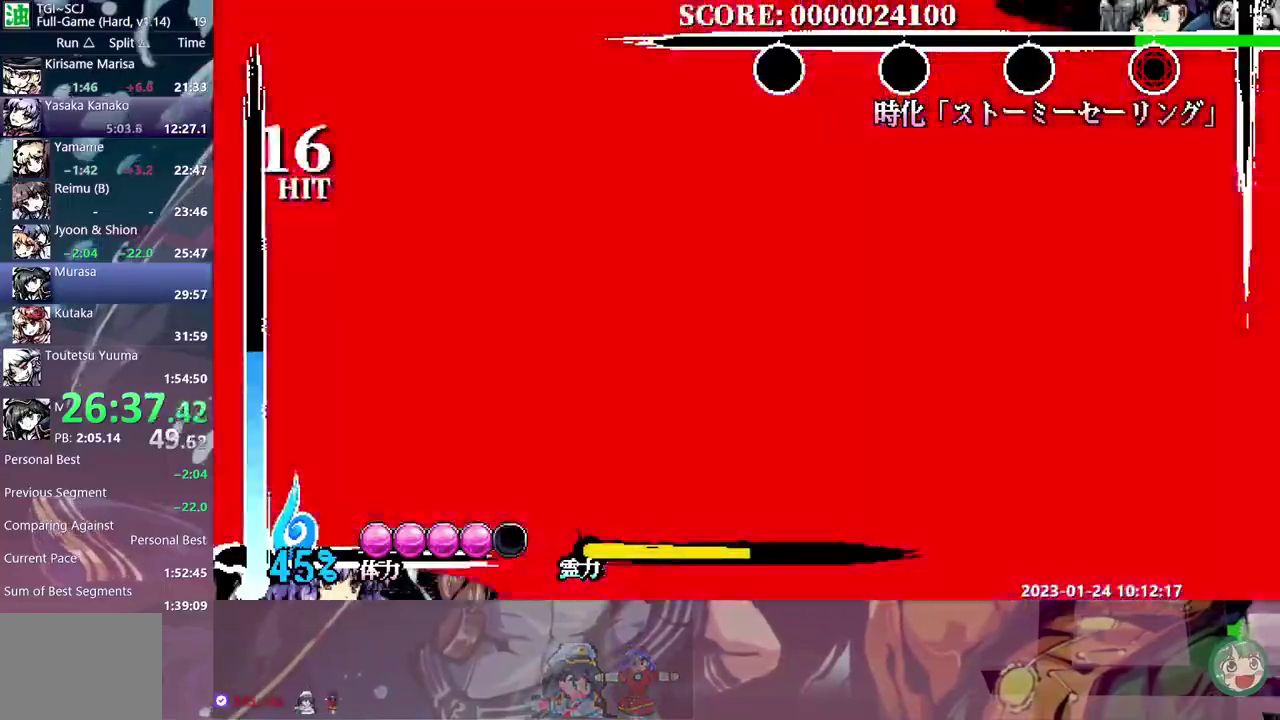
{"buttons": [], "events": [[83, "DPAD_RIGHT", "up"], [233, "DPAD_RIGHT", "down"], [300, "DPAD_RIGHT", "up"]]}
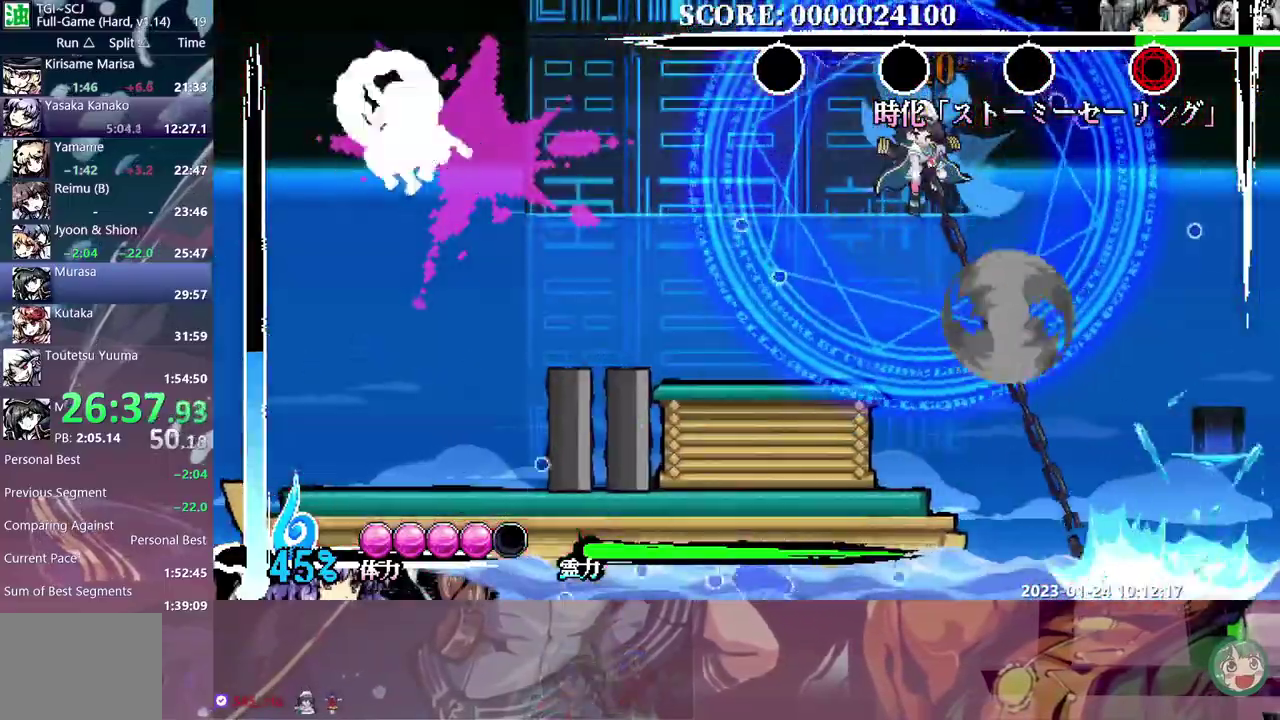
{"buttons": ["DPAD_RIGHT"], "events": [[233, "DPAD_RIGHT", "down"]]}
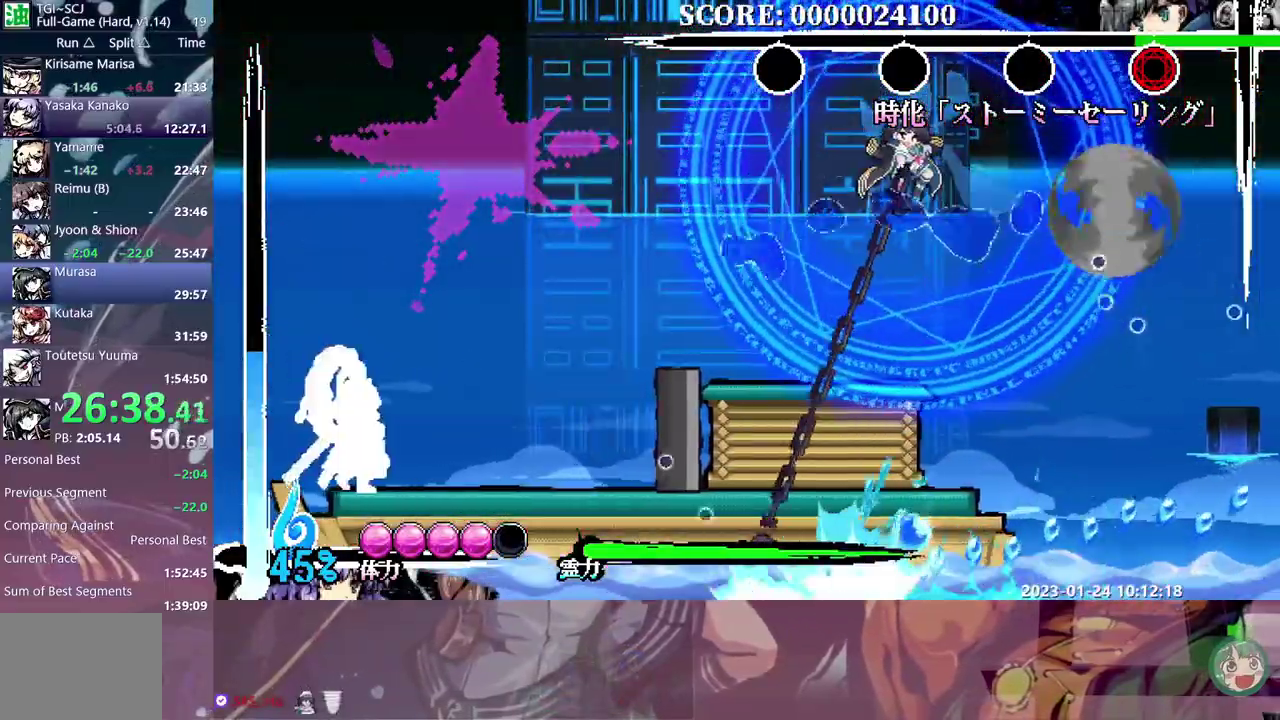
{"buttons": ["Y"], "events": [[50, "DPAD_RIGHT", "up"], [483, "Y", "down"]]}
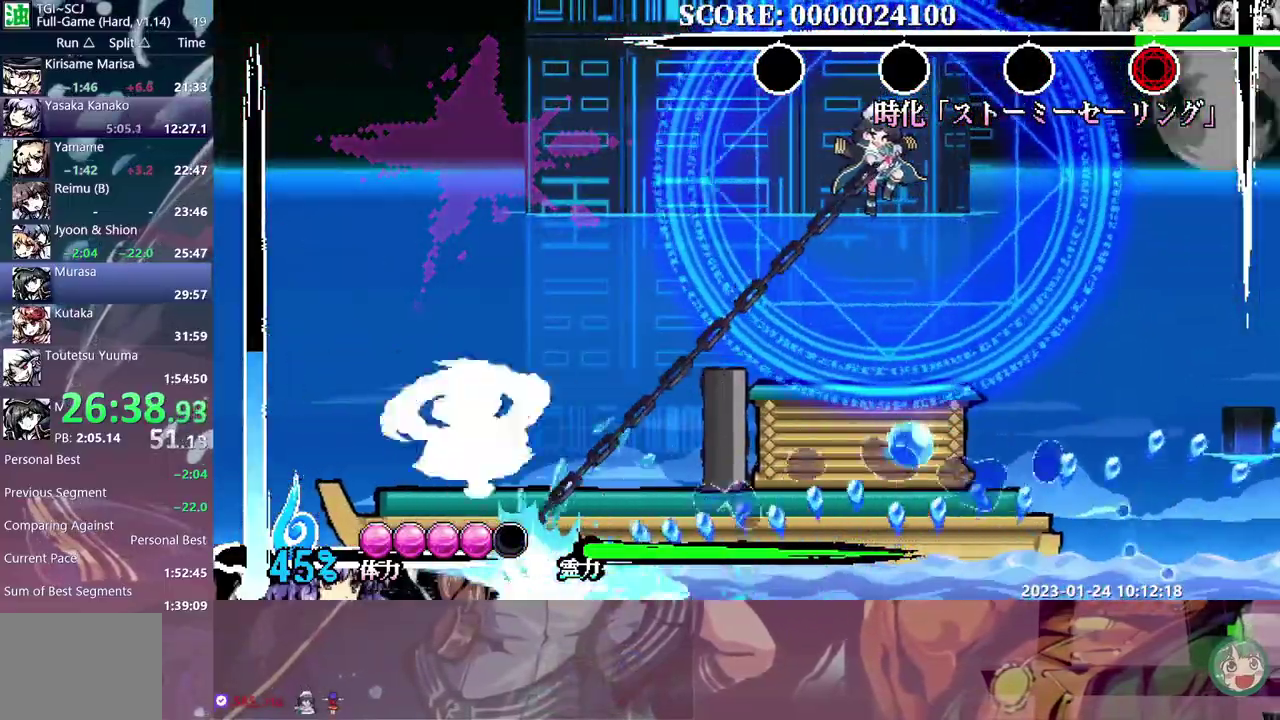
{"buttons": [], "events": [[83, "Y", "up"]]}
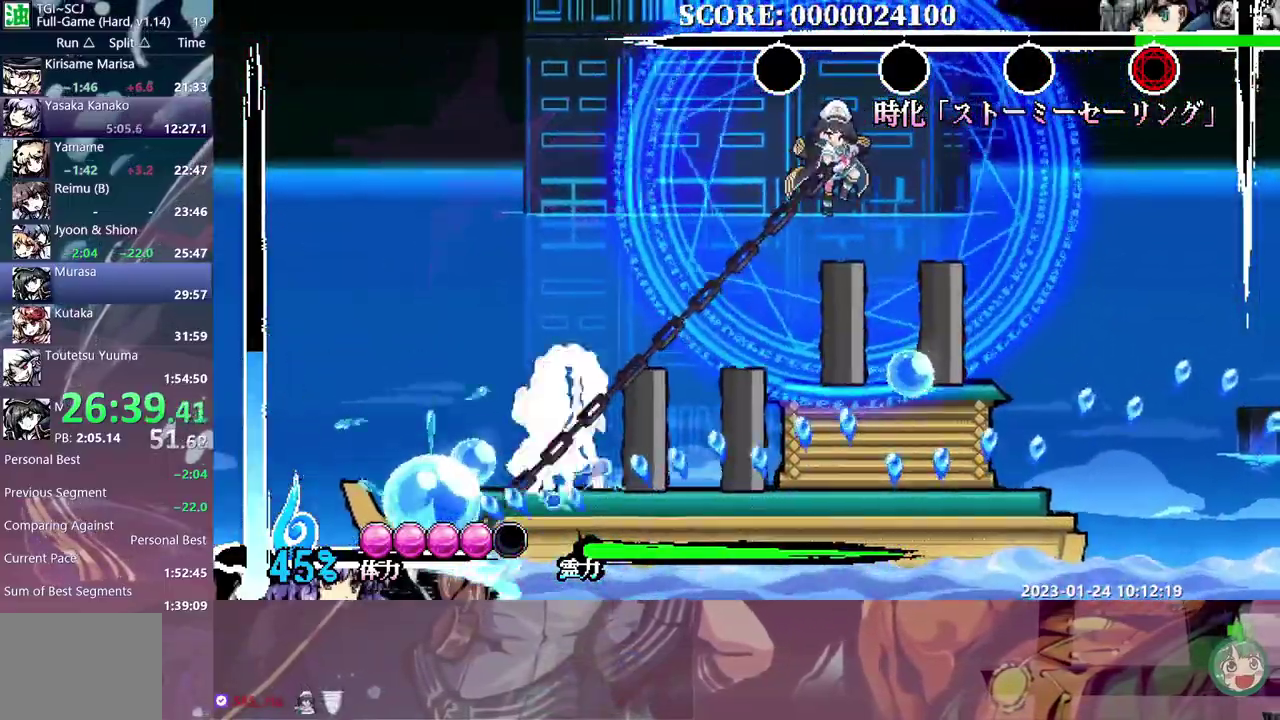
{"buttons": ["DPAD_UP"], "events": [[83, "DPAD_LEFT", "down"], [417, "DPAD_LEFT", "up"], [417, "DPAD_UP", "down"]]}
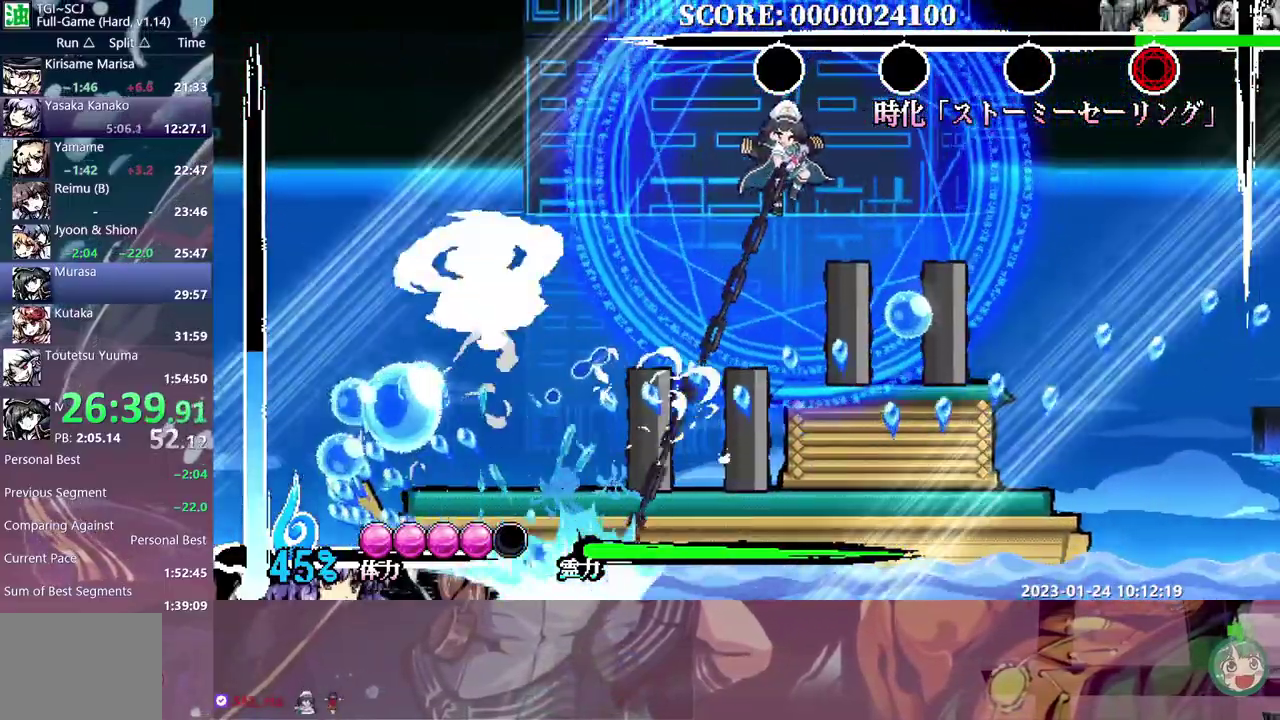
{"buttons": ["Y"], "events": [[150, "DPAD_UP", "up"], [183, "Y", "down"]]}
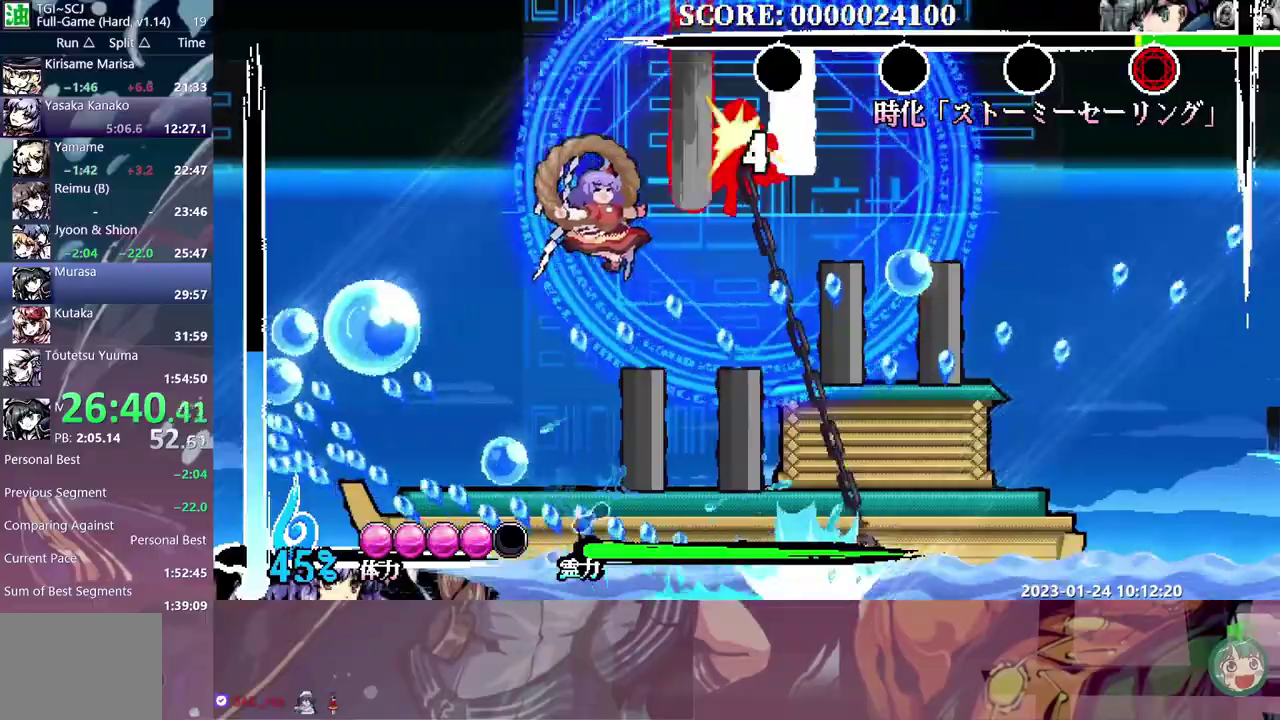
{"buttons": ["DPAD_LEFT"], "events": [[433, "DPAD_LEFT", "down"], [500, "Y", "up"]]}
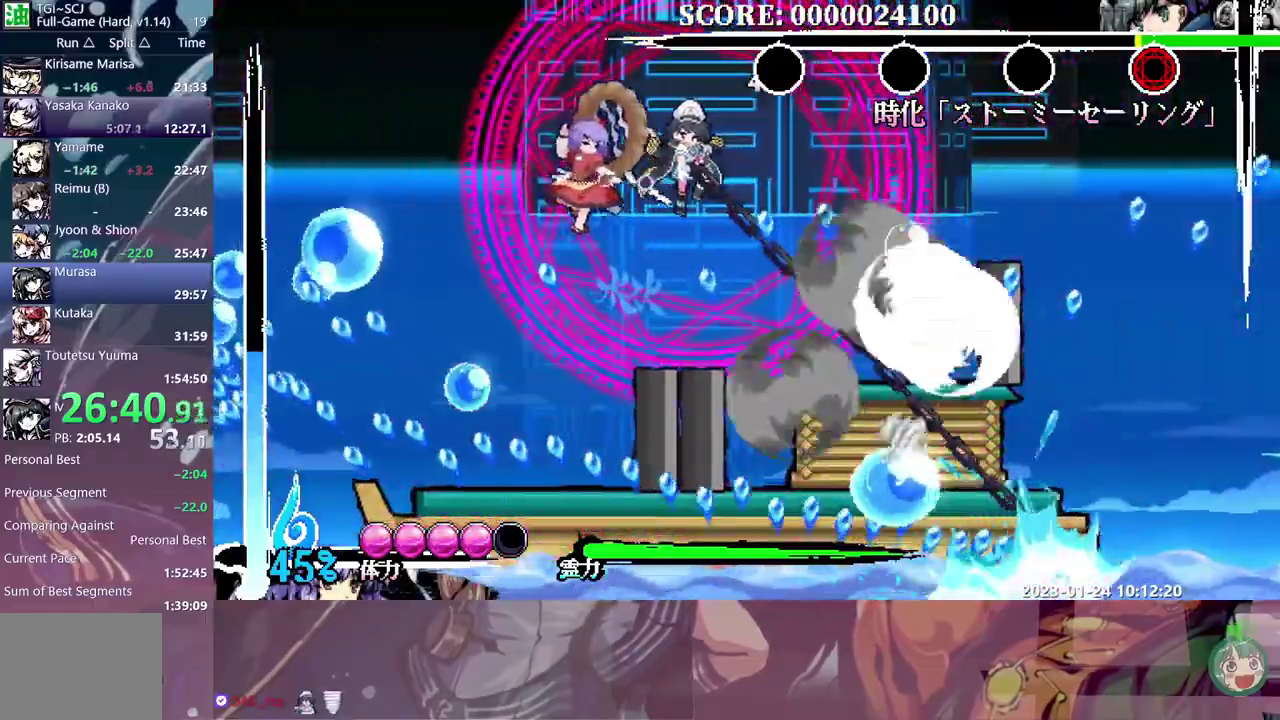
{"buttons": ["DPAD_LEFT"], "events": []}
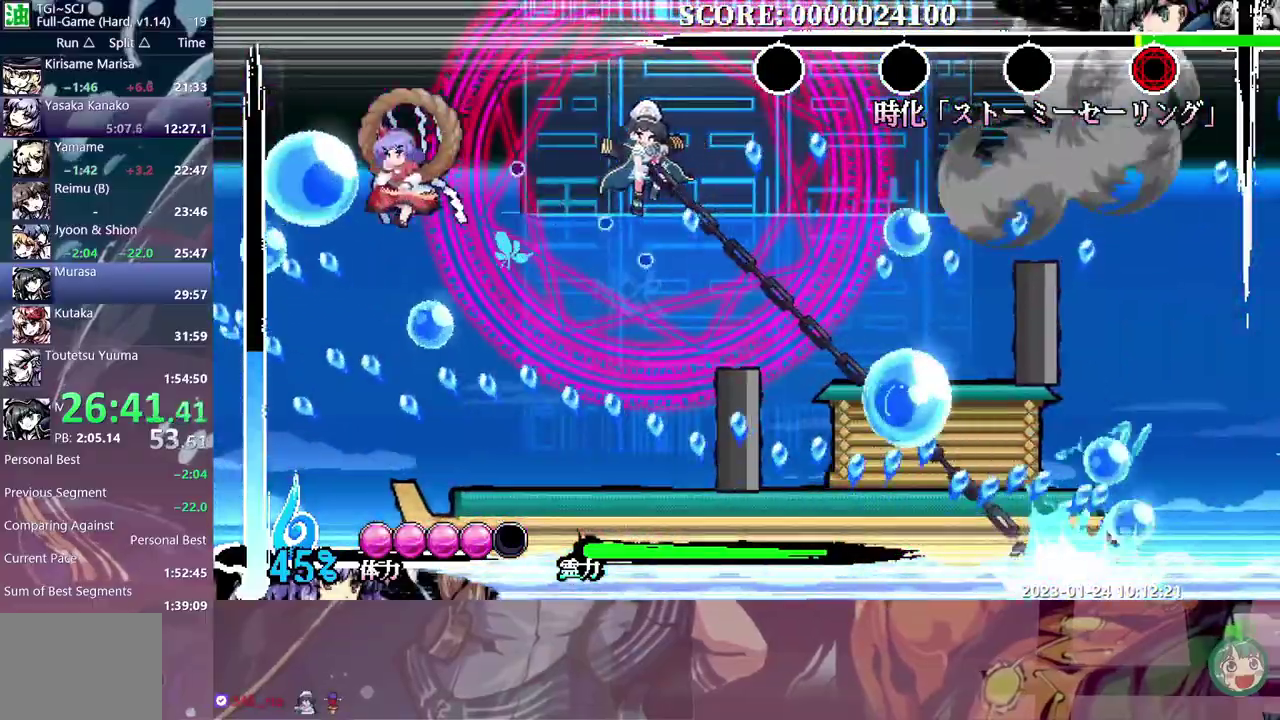
{"buttons": ["DPAD_LEFT"], "events": [[67, "DPAD_LEFT", "up"], [200, "DPAD_LEFT", "down"]]}
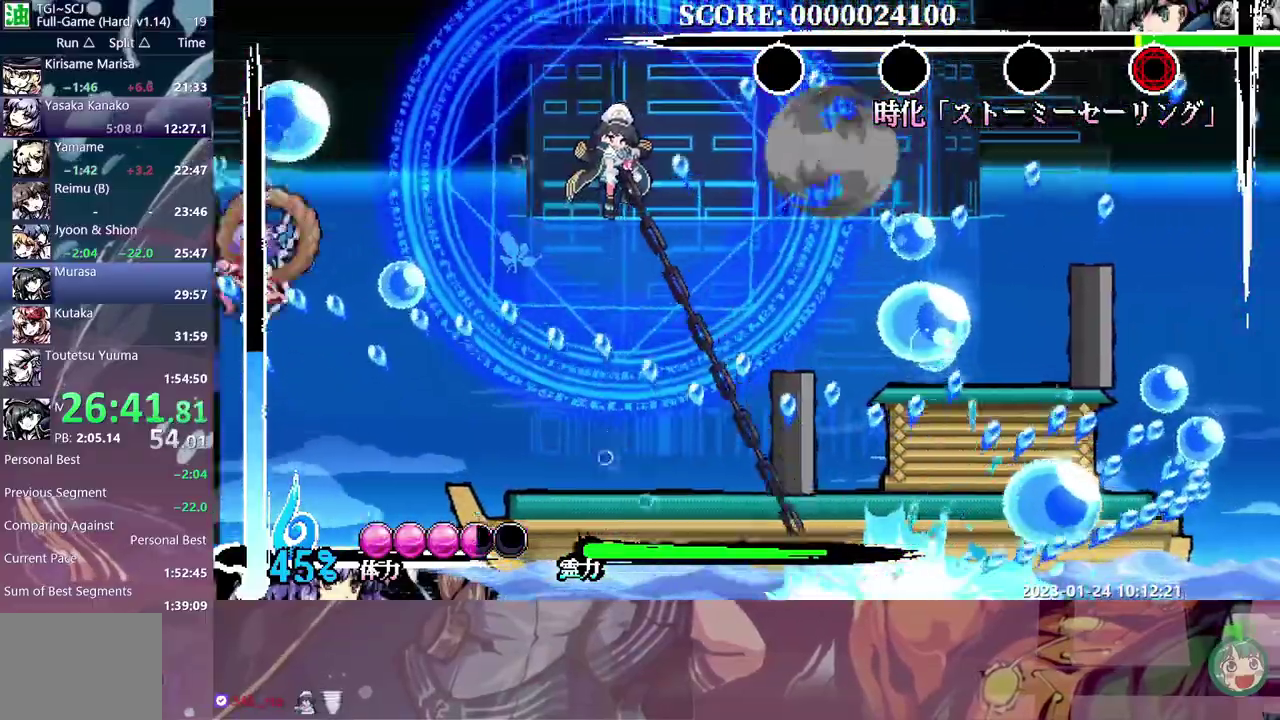
{"buttons": [], "events": [[17, "DPAD_LEFT", "up"], [150, "DPAD_RIGHT", "down"], [217, "DPAD_RIGHT", "up"], [233, "Y", "down"], [350, "Y", "up"], [367, "DPAD_RIGHT", "down"], [483, "DPAD_RIGHT", "up"]]}
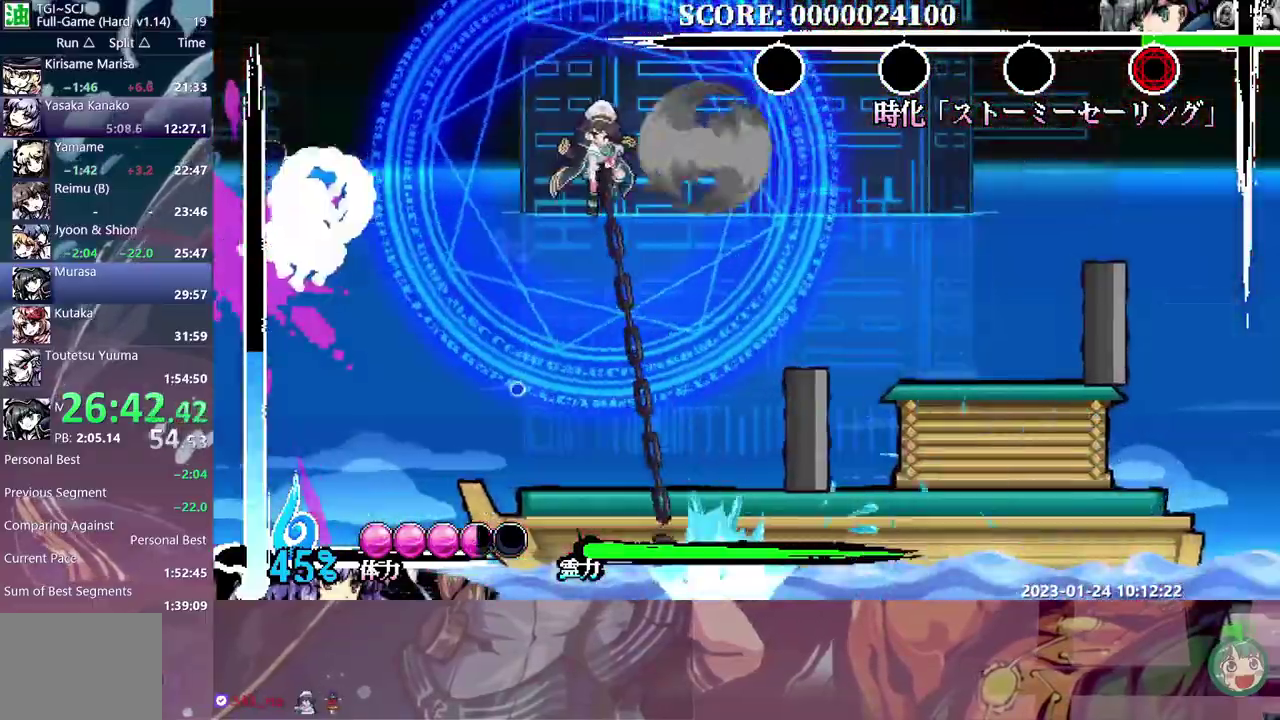
{"buttons": ["DPAD_RIGHT"], "events": [[117, "DPAD_RIGHT", "down"]]}
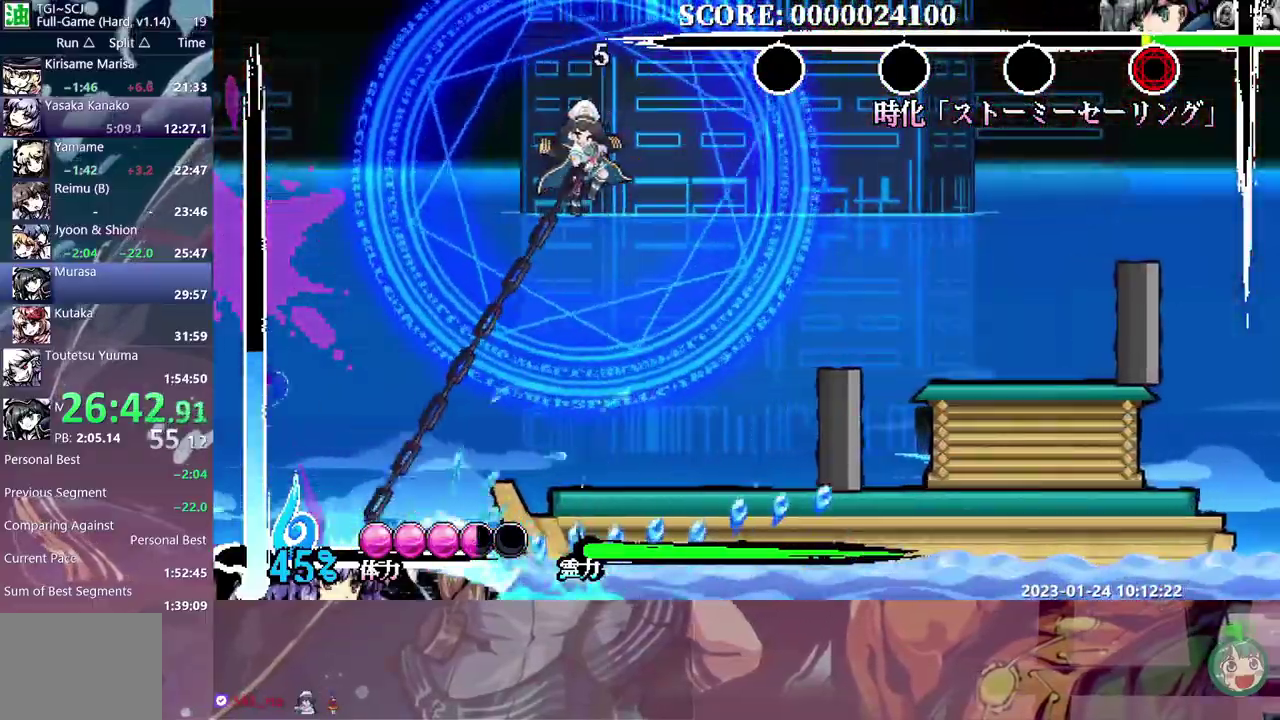
{"buttons": ["Y", "DPAD_DOWN"], "events": [[417, "DPAD_RIGHT", "up"], [450, "DPAD_DOWN", "down"], [483, "Y", "down"]]}
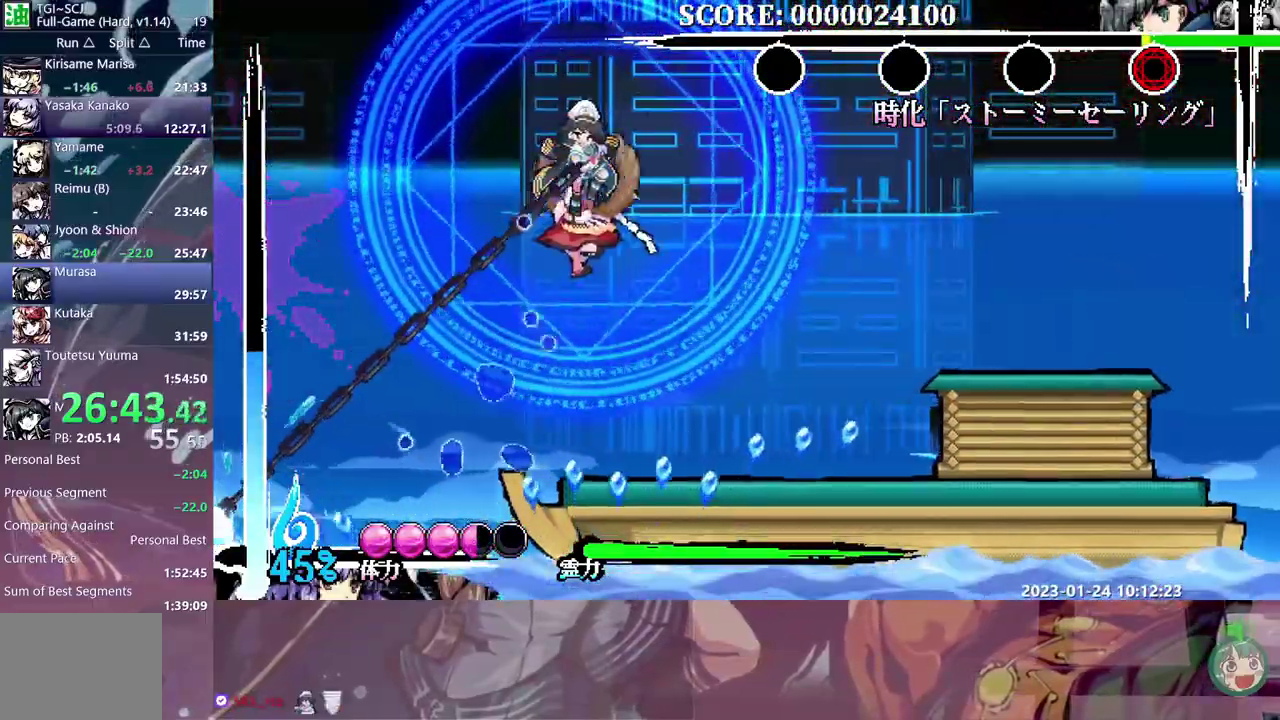
{"buttons": ["Y"], "events": [[417, "DPAD_DOWN", "up"]]}
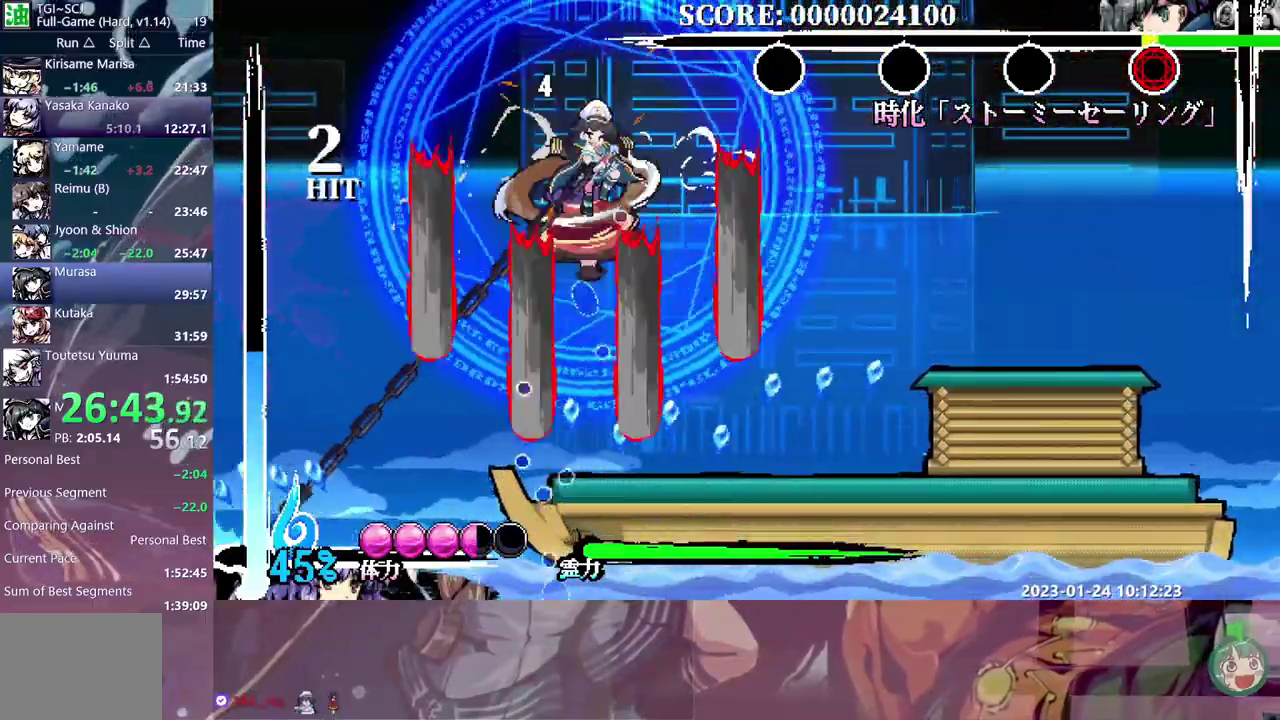
{"buttons": ["Y"], "events": [[100, "DPAD_DOWN", "down"], [183, "DPAD_DOWN", "up"], [183, "DPAD_LEFT", "down"], [233, "DPAD_LEFT", "up"], [250, "DPAD_DOWN", "down"], [317, "DPAD_DOWN", "up"]]}
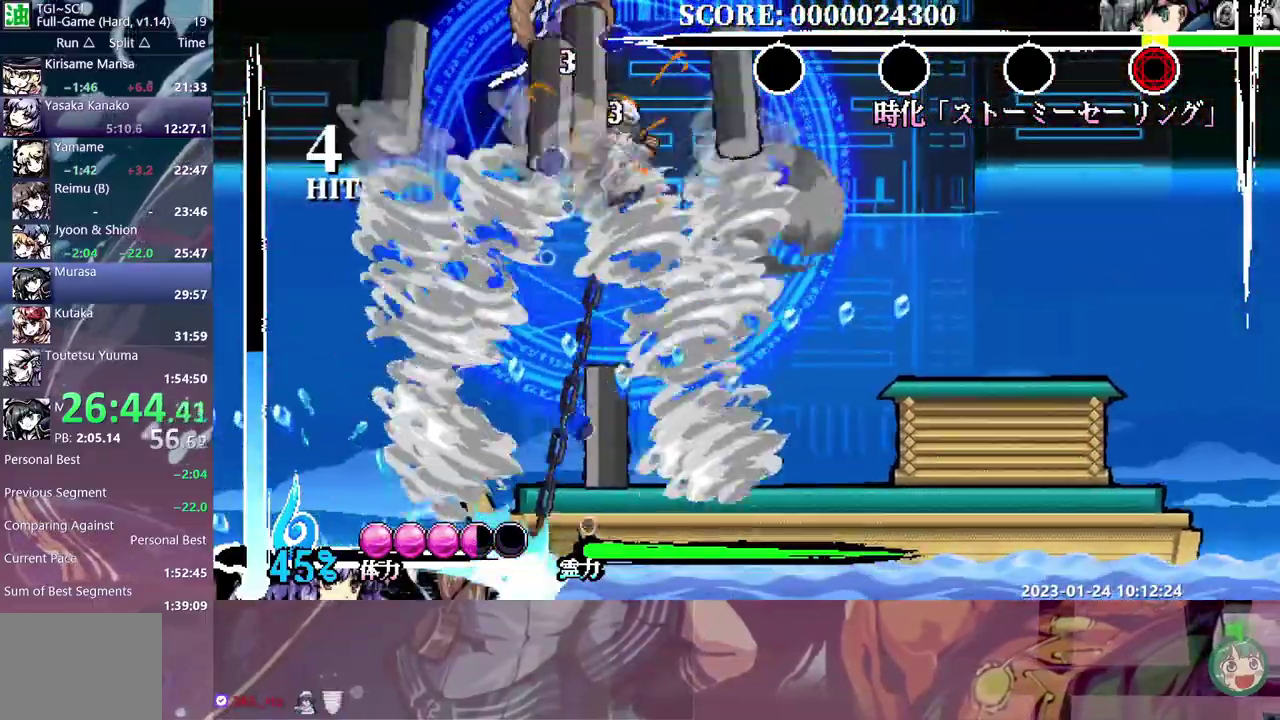
{"buttons": ["DPAD_UP"], "events": [[17, "Y", "up"], [217, "DPAD_UP", "down"], [217, "R1", "down"], [333, "R1", "up"]]}
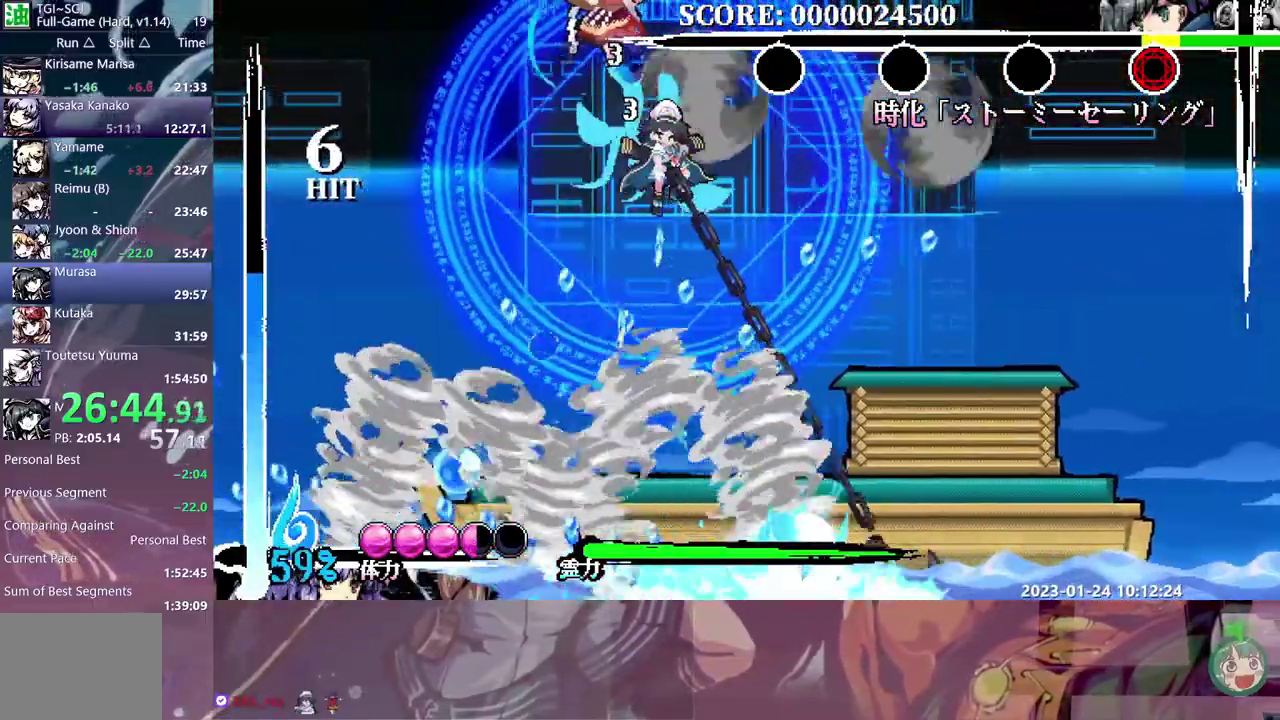
{"buttons": ["Y", "DPAD_DOWN"], "events": [[100, "DPAD_UP", "up"], [167, "DPAD_DOWN", "down"], [183, "Y", "down"], [433, "Y", "up"], [483, "Y", "down"]]}
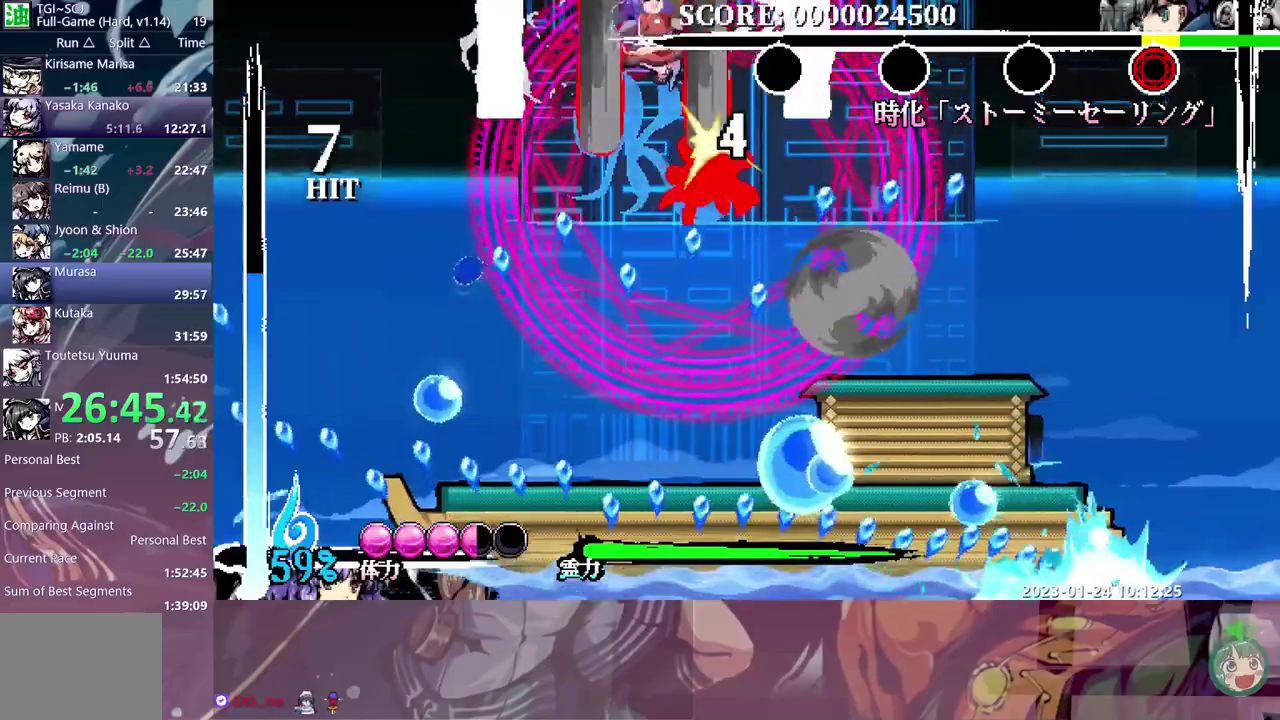
{"buttons": ["Y", "DPAD_DOWN"], "events": [[67, "Y", "up"], [133, "Y", "down"], [367, "Y", "up"], [433, "Y", "down"]]}
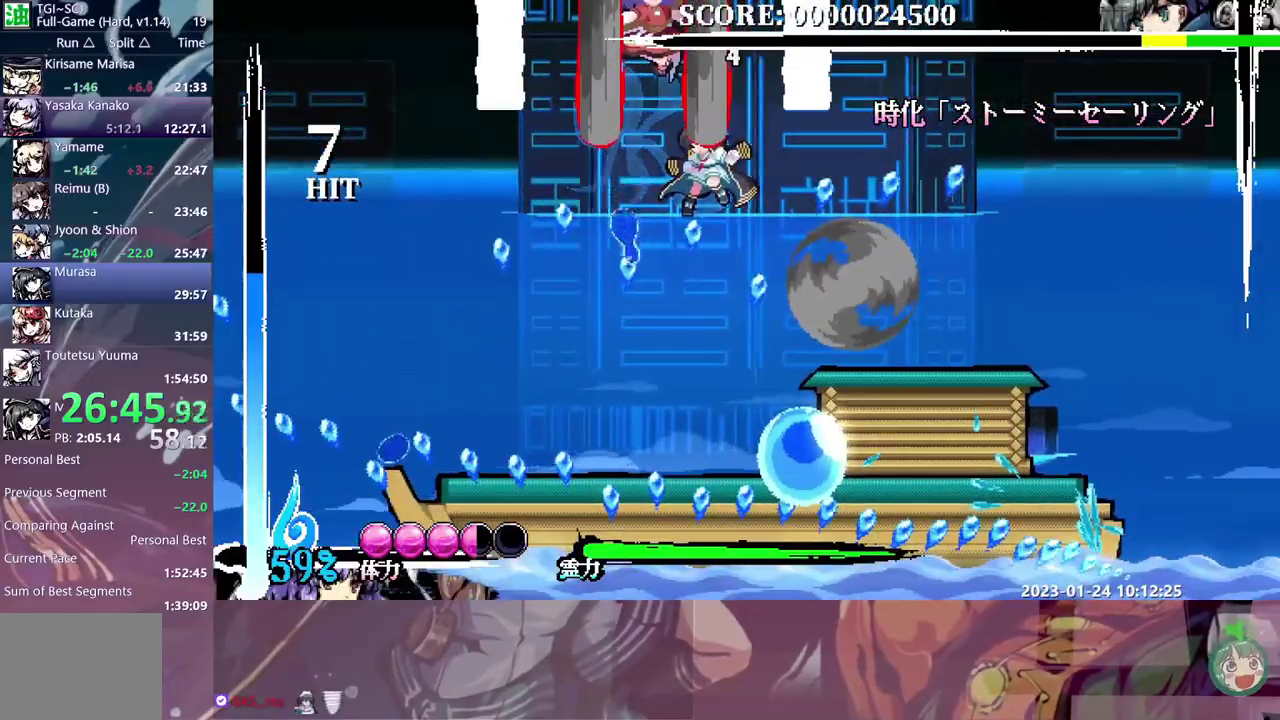
{"buttons": ["DPAD_DOWN"]}
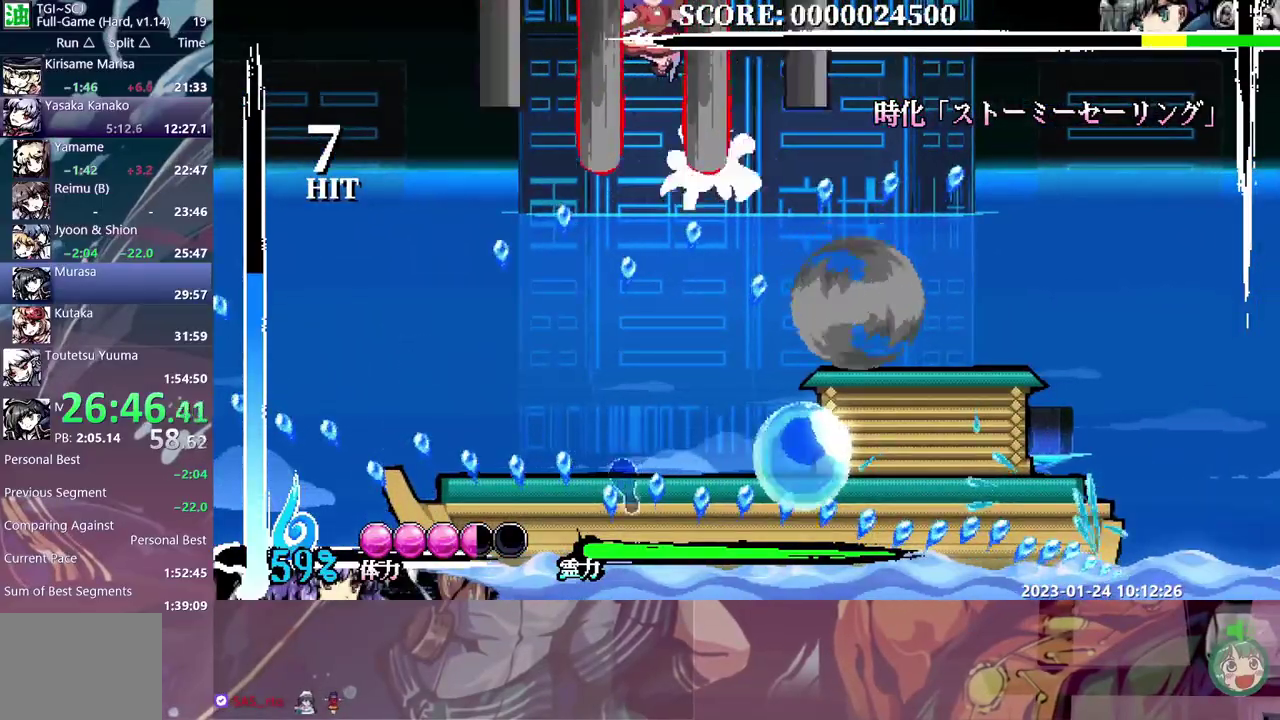
{"buttons": ["Y", "DPAD_DOWN"]}
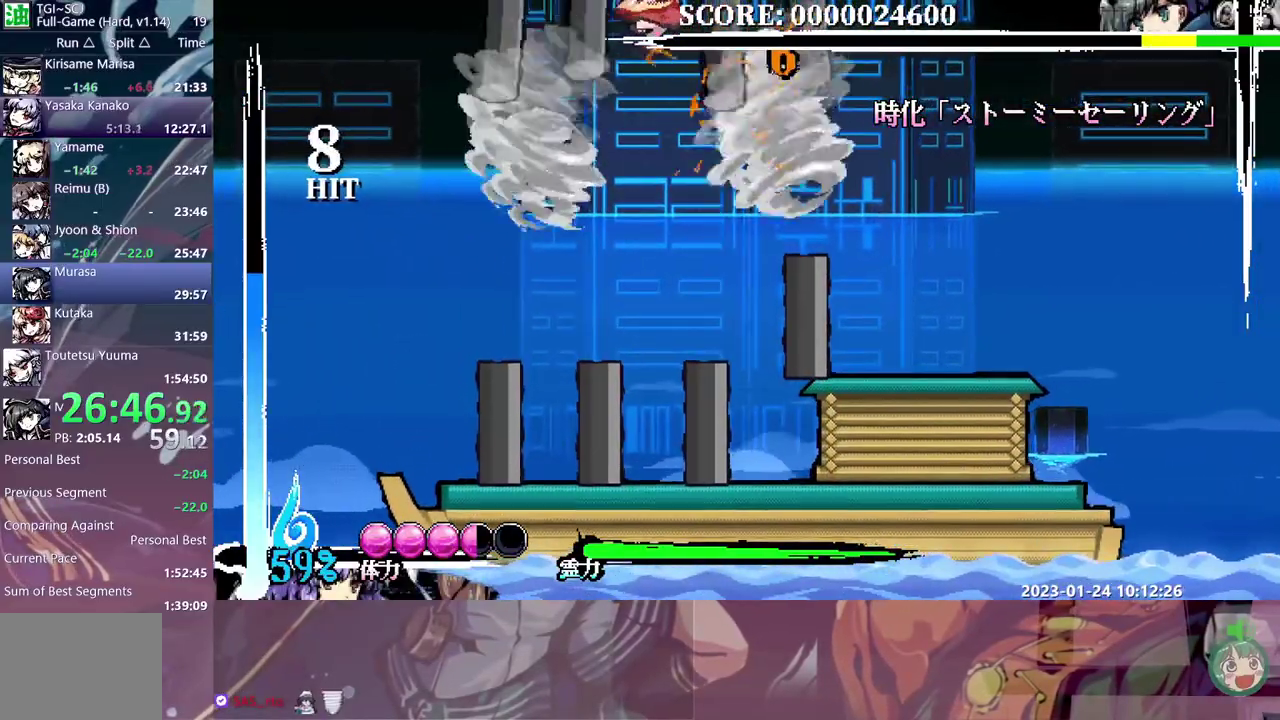
{"buttons": ["DPAD_RIGHT"], "events": [[67, "Y", "up"], [100, "DPAD_DOWN", "up"], [100, "DPAD_RIGHT", "down"]]}
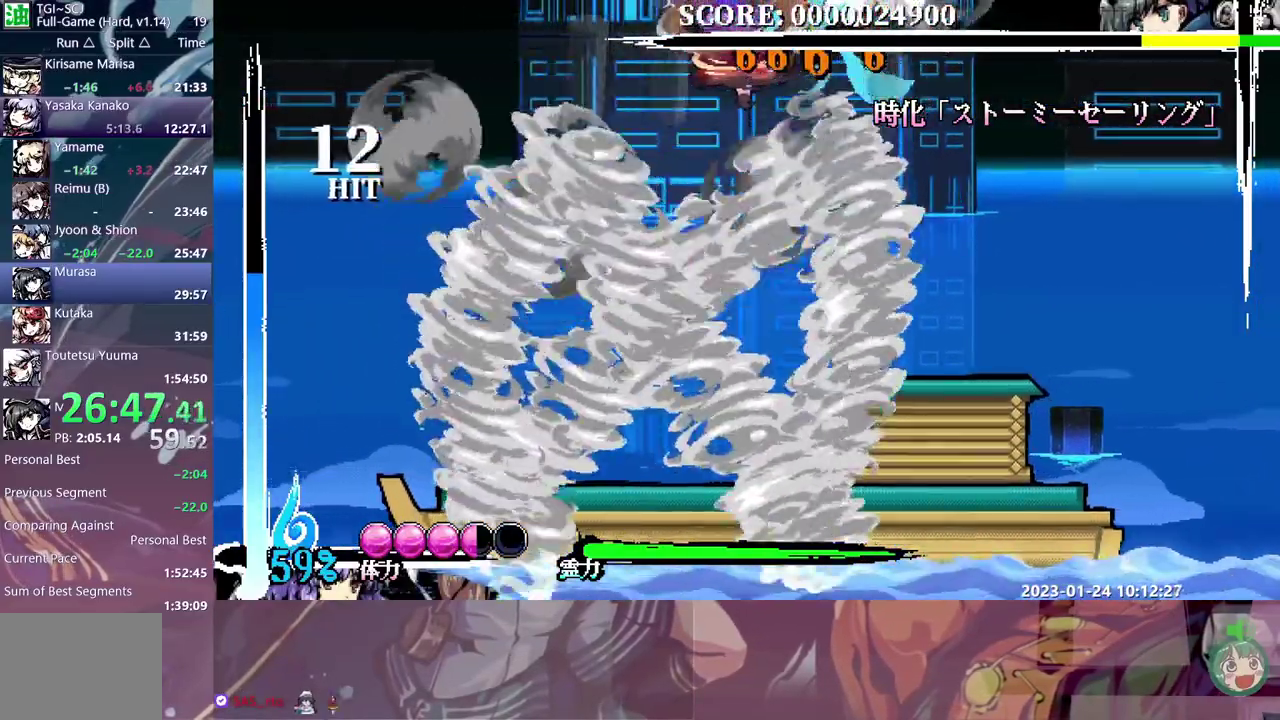
{"buttons": ["Y", "DPAD_DOWN"], "events": [[300, "DPAD_RIGHT", "up"], [350, "DPAD_DOWN", "down"], [350, "Y", "down"]]}
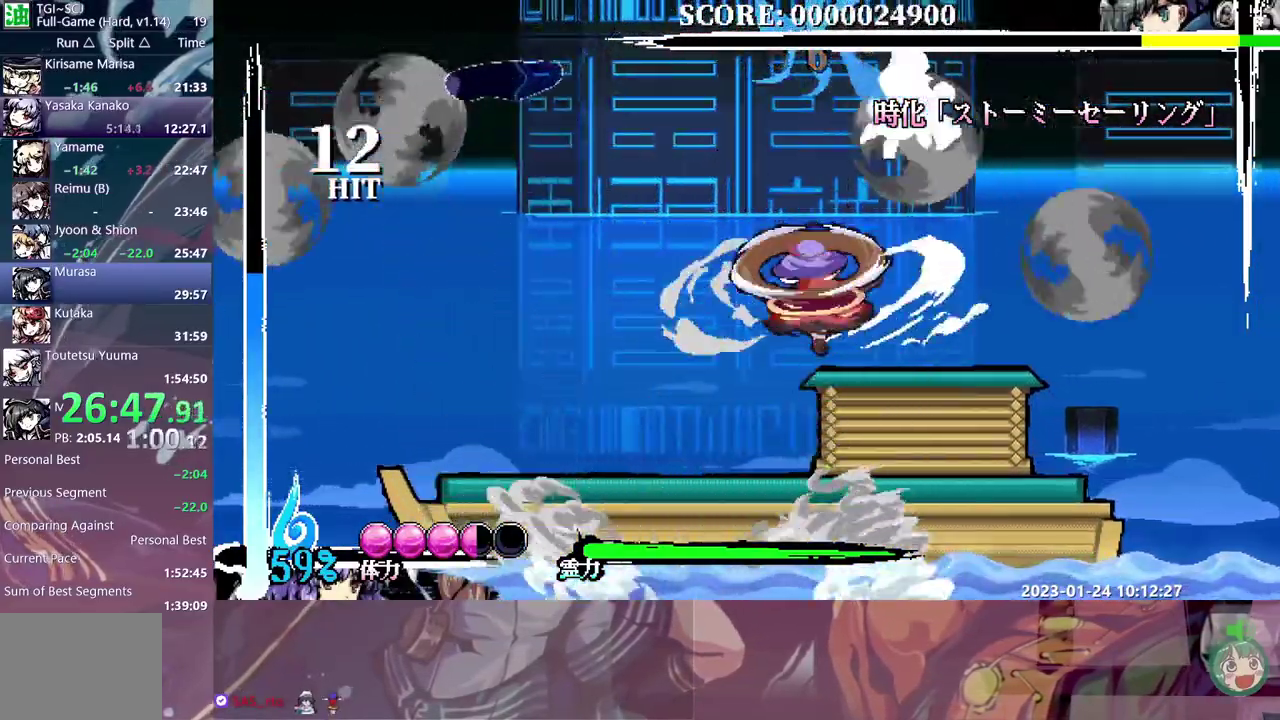
{"buttons": ["Y", "DPAD_DOWN"], "events": [[83, "Y", "up"], [150, "Y", "down"], [233, "Y", "up"], [300, "Y", "down"], [400, "Y", "up"], [450, "Y", "down"]]}
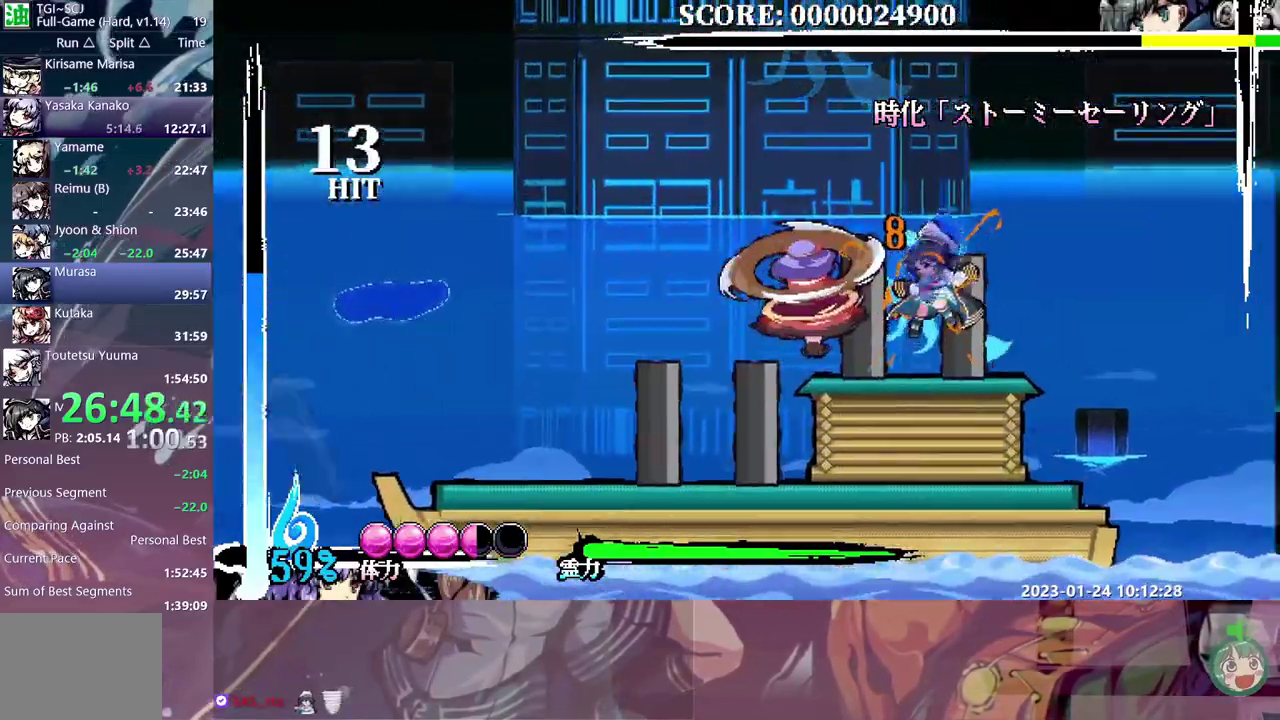
{"buttons": [], "events": [[67, "DPAD_DOWN", "up"], [67, "Y", "up"]]}
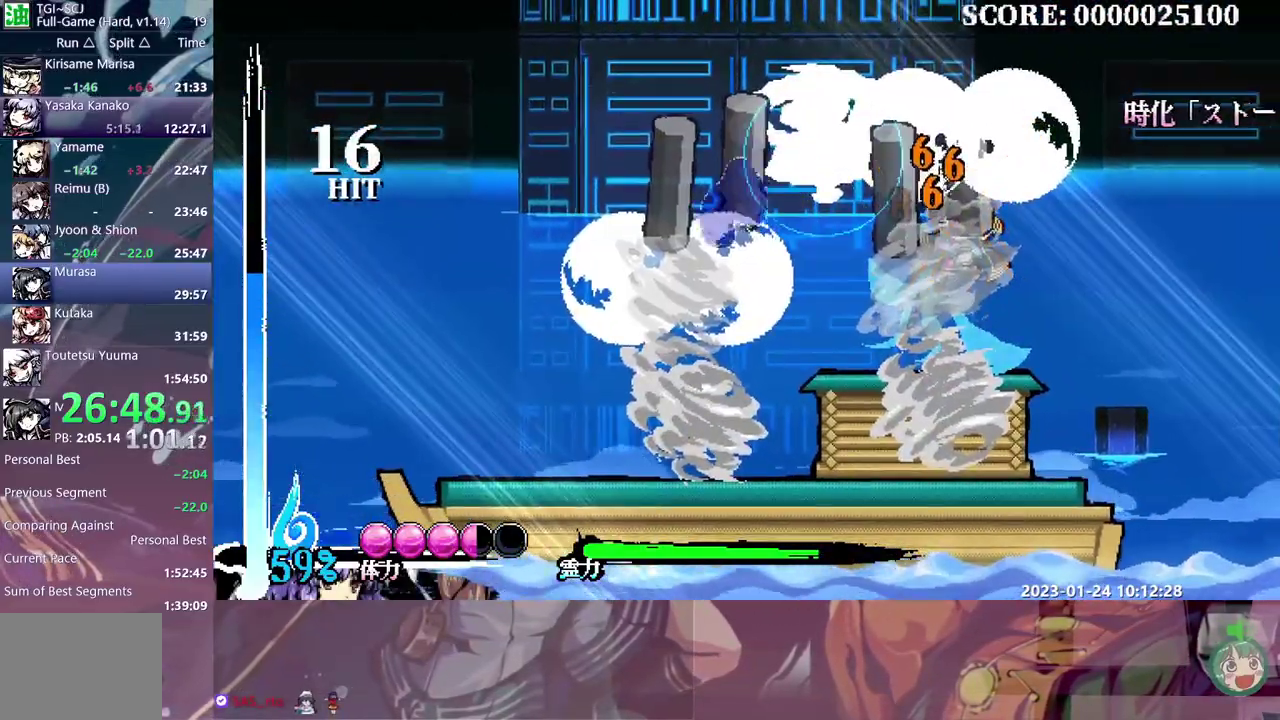
{"buttons": [], "events": []}
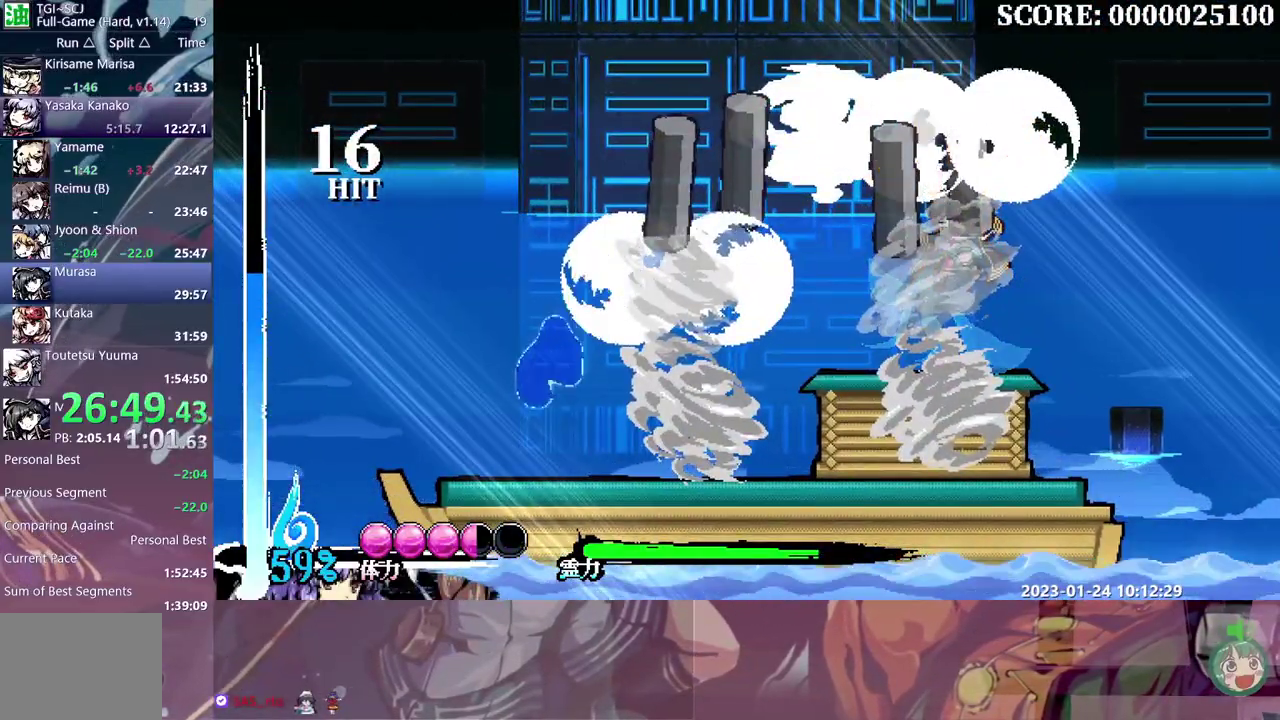
{"buttons": ["DPAD_UP"], "events": [[467, "DPAD_UP", "down"]]}